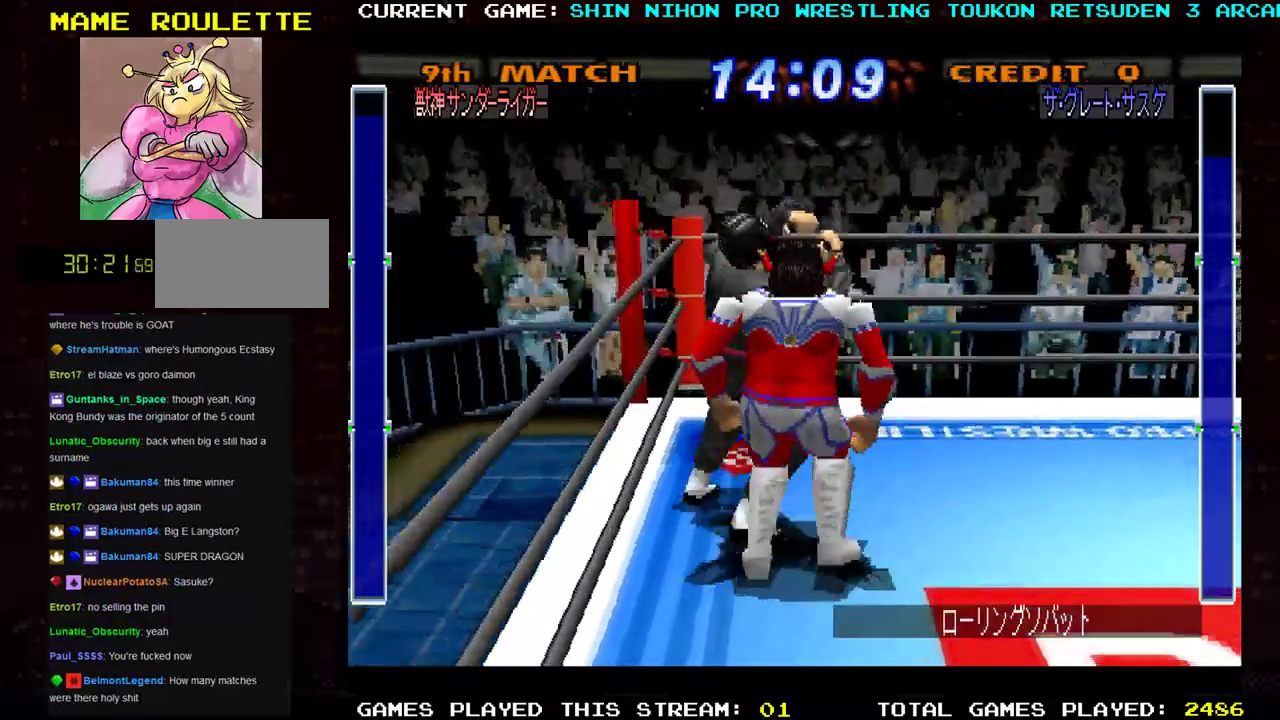
Gameplay with a controller (arcade stick); each line is a JSON object with the inputs held at the frame after it. "events" lists button and stick changes between this image and that frame as [ms after this image, input, new state], when the widget could be followed in between. Not read: L3 R3 other_buttons.
{"buttons": ["SQUARE", "R1"], "left_stick": "up-right", "events": [[66, "TRIANGLE", "up"], [100, "SQUARE", "down"], [100, "TRIANGLE", "down"], [200, "SQUARE", "up"], [200, "TRIANGLE", "up"], [283, "SQUARE", "down"], [283, "TRIANGLE", "down"], [367, "TRIANGLE", "up"], [383, "SQUARE", "up"], [450, "R1", "down"], [467, "SQUARE", "down"], [484, "TRIANGLE", "down"], [500, "TRIANGLE", "up"]]}
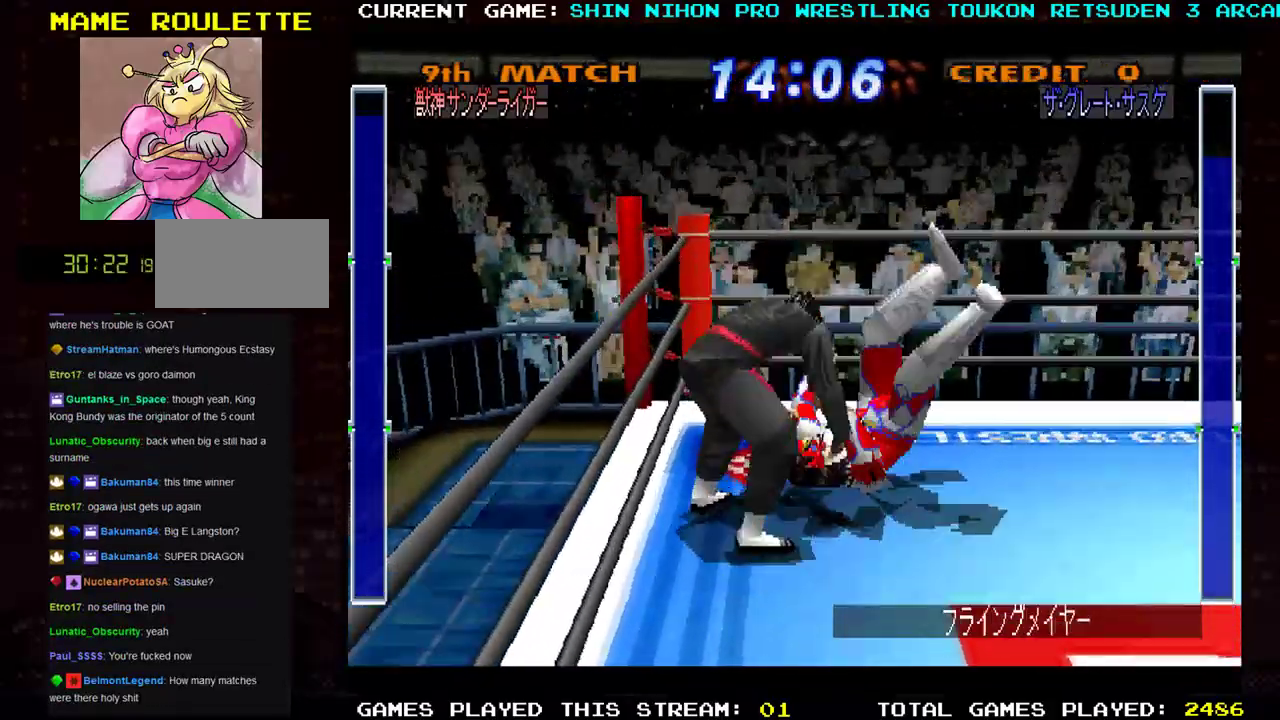
{"buttons": ["SQUARE", "TRIANGLE", "R1"], "left_stick": "down-right", "events": [[50, "SQUARE", "up"], [134, "SQUARE", "down"], [134, "left_stick", "right"], [150, "TRIANGLE", "down"], [184, "TRIANGLE", "up"], [234, "SQUARE", "up"], [250, "left_stick", "down-right"], [301, "SQUARE", "down"], [301, "TRIANGLE", "down"], [384, "TRIANGLE", "up"], [401, "SQUARE", "up"], [467, "TRIANGLE", "down"], [484, "SQUARE", "down"]]}
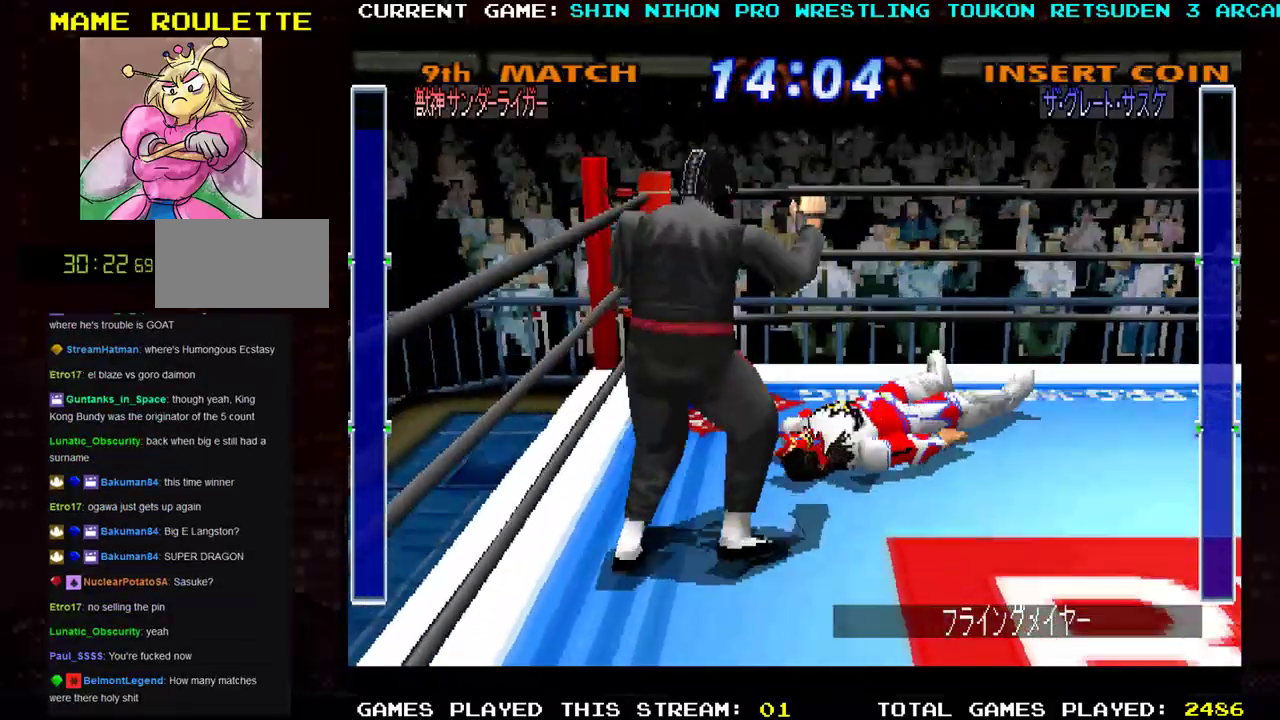
{"buttons": ["SQUARE", "TRIANGLE", "R1"], "left_stick": "right", "events": [[33, "TRIANGLE", "up"], [83, "SQUARE", "up"], [100, "left_stick", "right"], [117, "TRIANGLE", "down"], [183, "SQUARE", "down"], [217, "TRIANGLE", "up"], [250, "SQUARE", "up"], [267, "TRIANGLE", "down"], [350, "CROSS", "down"], [350, "SQUARE", "down"], [433, "CROSS", "up"], [467, "SQUARE", "up"], [500, "SQUARE", "down"]]}
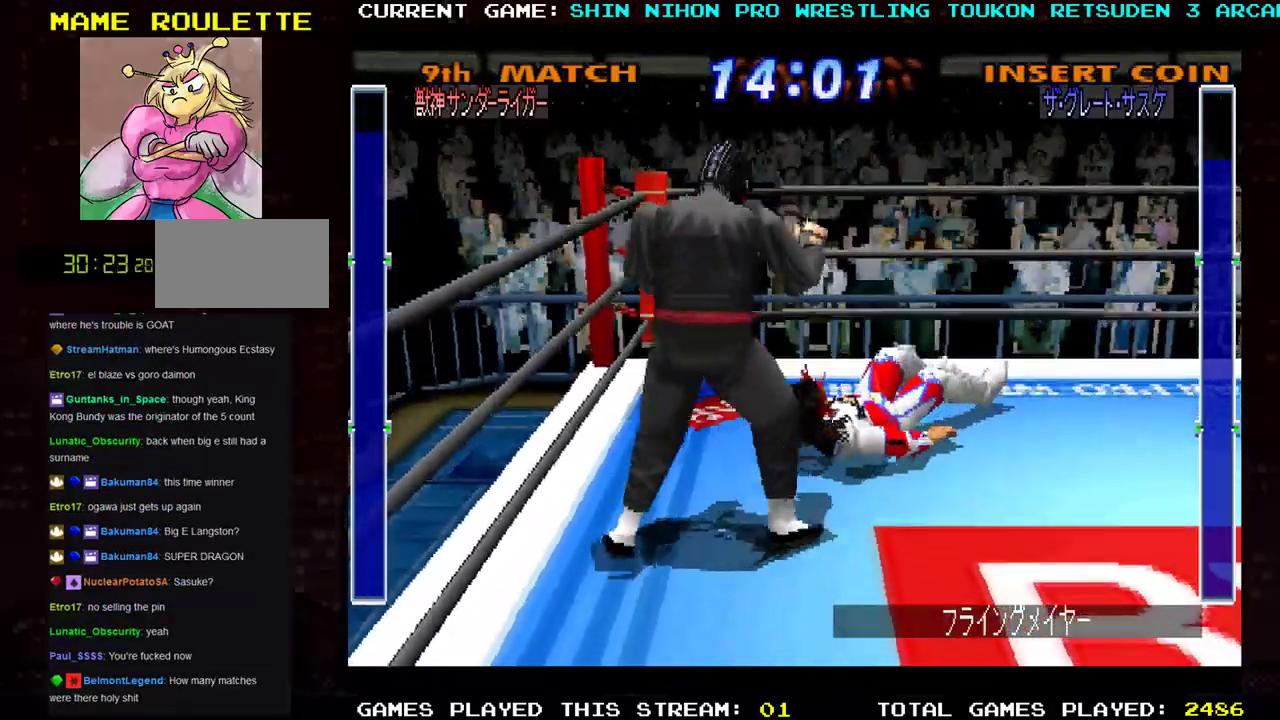
{"buttons": [], "left_stick": "right", "events": [[17, "TRIANGLE", "up"], [84, "TRIANGLE", "down"], [117, "SQUARE", "up"], [184, "SQUARE", "down"], [200, "TRIANGLE", "up"], [250, "TRIANGLE", "down"], [284, "SQUARE", "up"], [351, "SQUARE", "down"], [384, "TRIANGLE", "up"], [467, "SQUARE", "up"], [501, "R1", "up"]]}
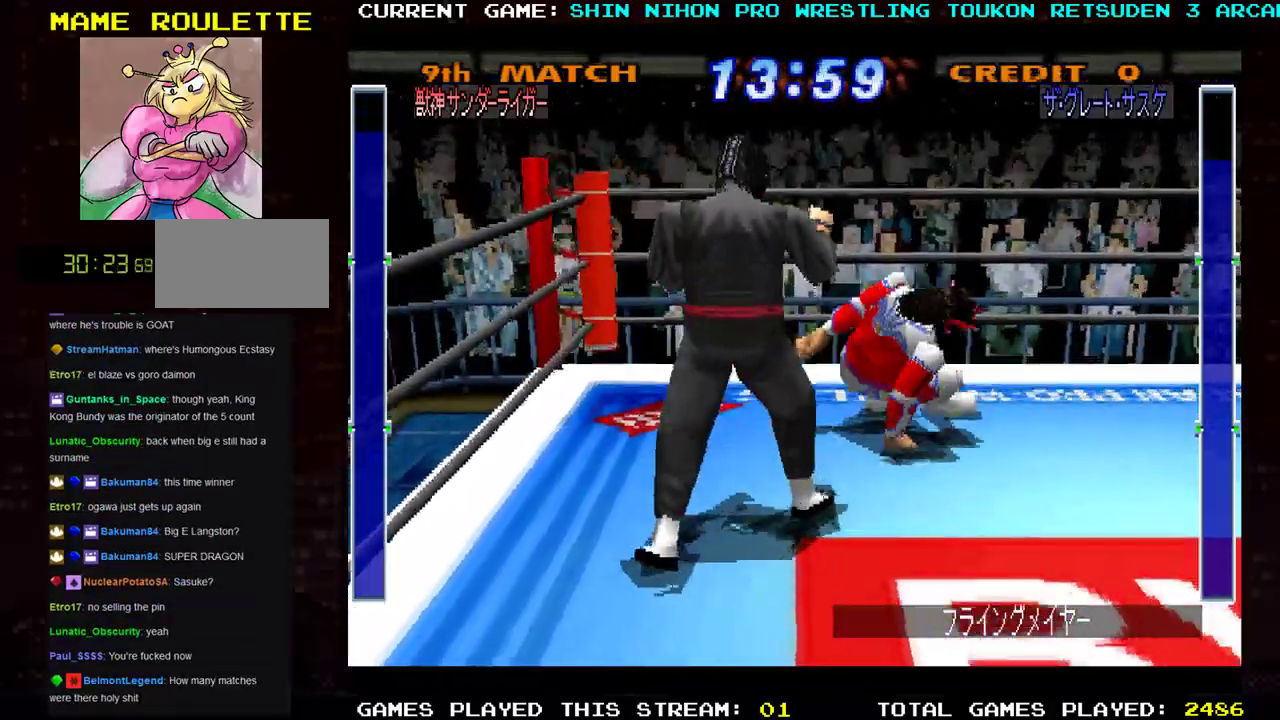
{"buttons": [], "left_stick": "down", "events": [[100, "left_stick", "down-right"], [400, "left_stick", "right"], [500, "left_stick", "down"]]}
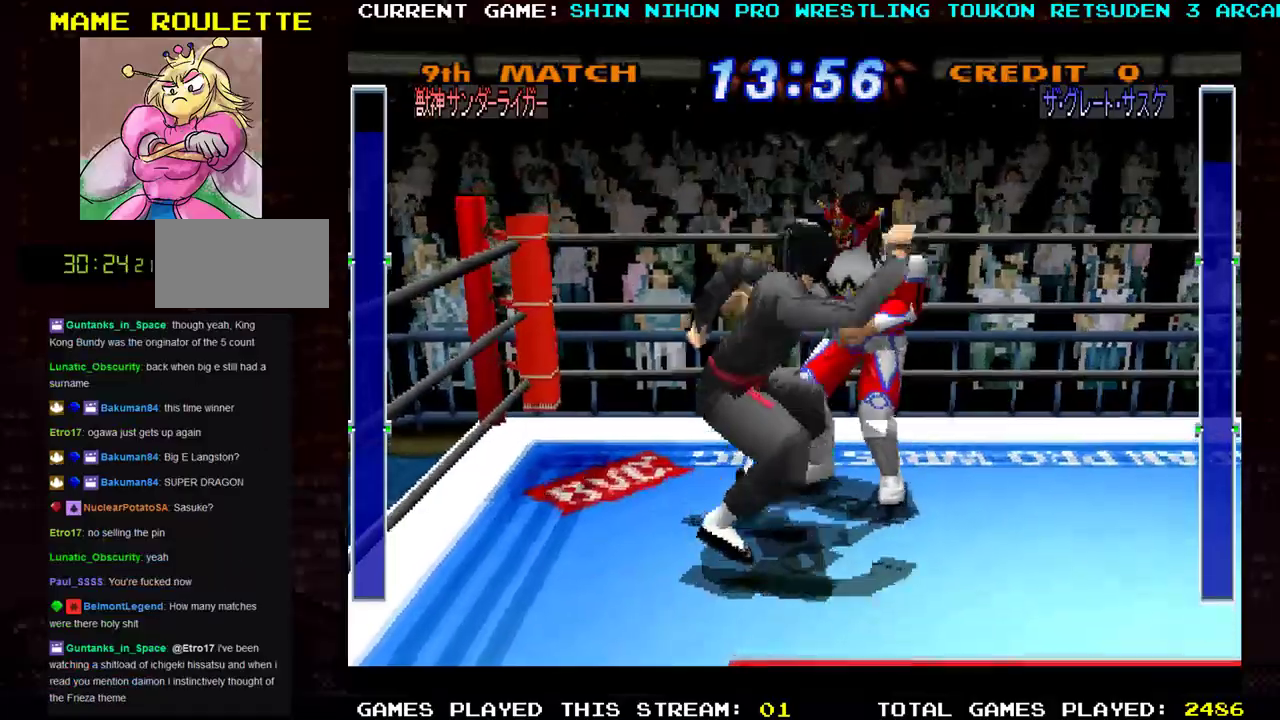
{"buttons": ["SQUARE"], "left_stick": "down-left", "events": [[50, "left_stick", "down-left"], [67, "R1", "down"], [117, "R1", "up"], [167, "SQUARE", "down"], [284, "SQUARE", "up"], [334, "SQUARE", "down"], [434, "SQUARE", "up"], [501, "SQUARE", "down"]]}
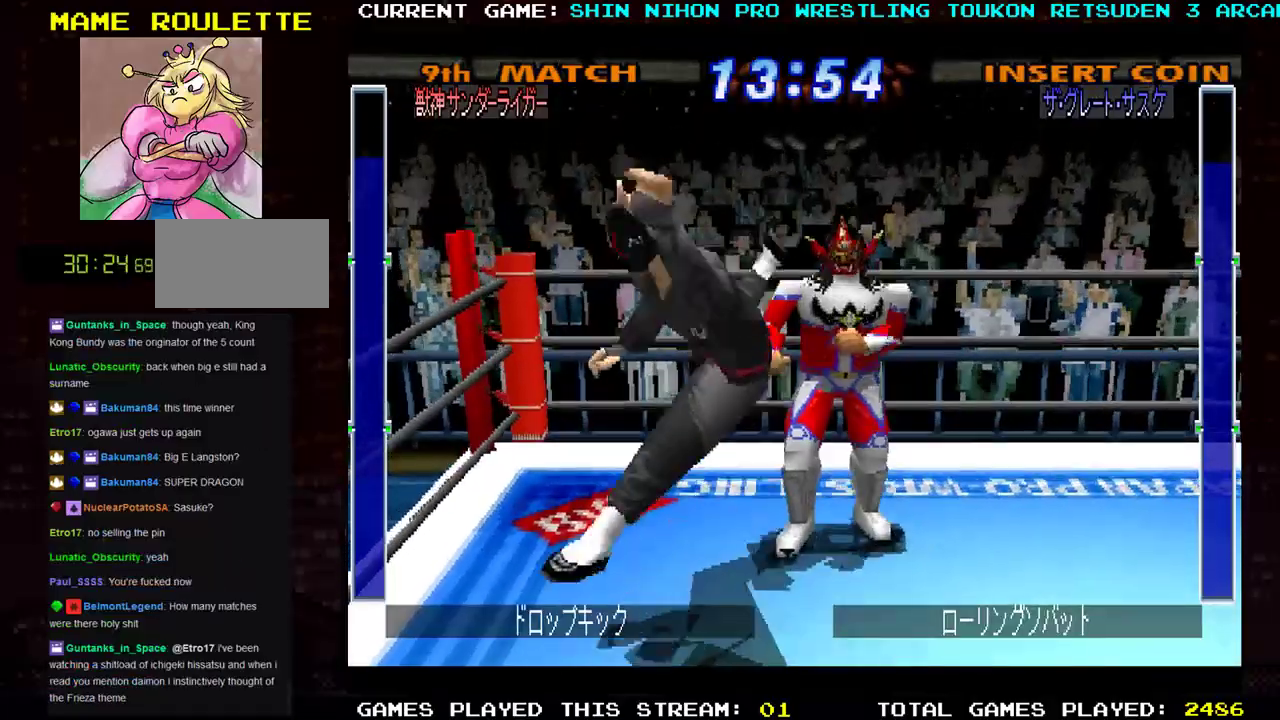
{"buttons": [], "left_stick": "right", "events": [[100, "SQUARE", "up"], [167, "SQUARE", "down"], [267, "SQUARE", "up"], [367, "left_stick", "center"], [433, "left_stick", "right"]]}
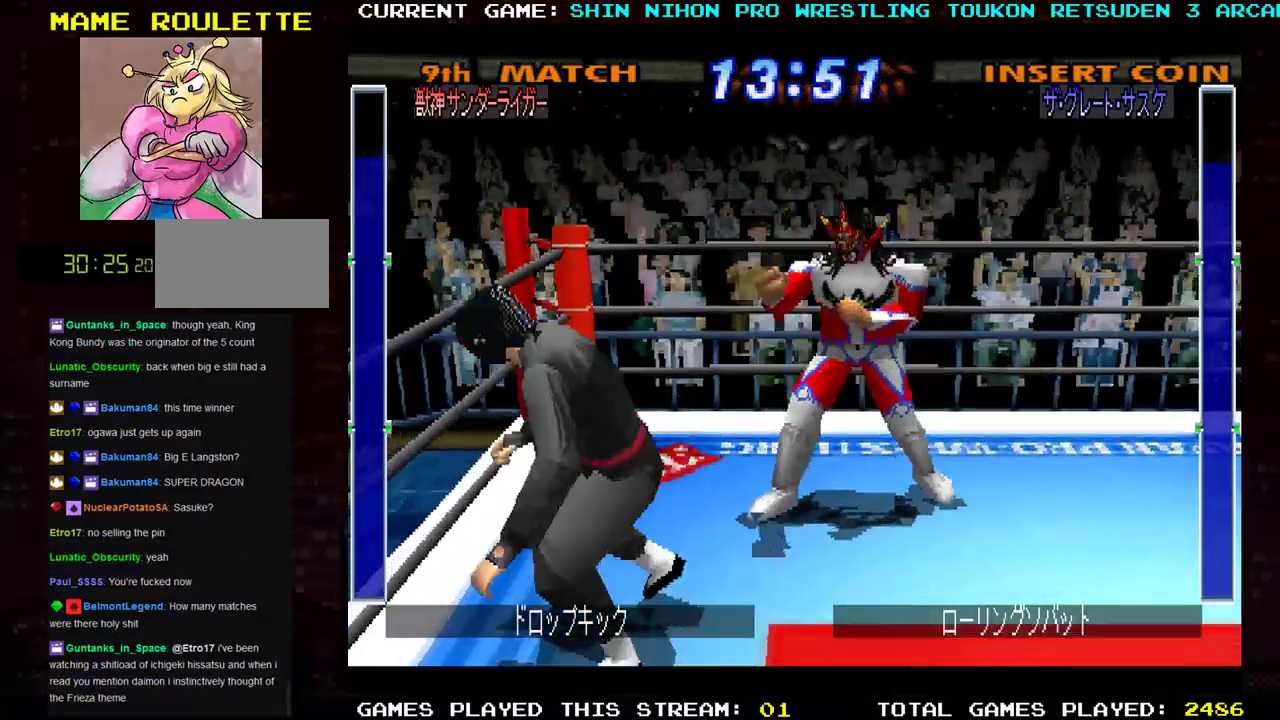
{"buttons": [], "left_stick": "right", "events": []}
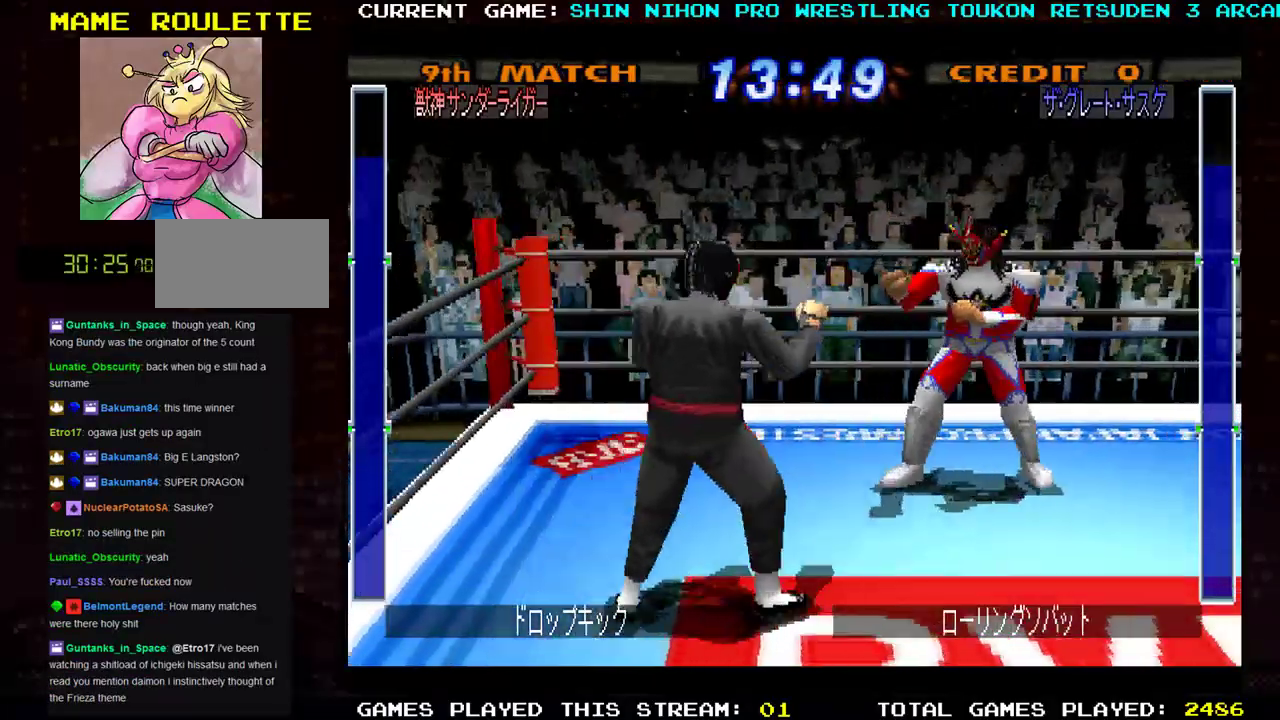
{"buttons": [], "left_stick": "right", "events": []}
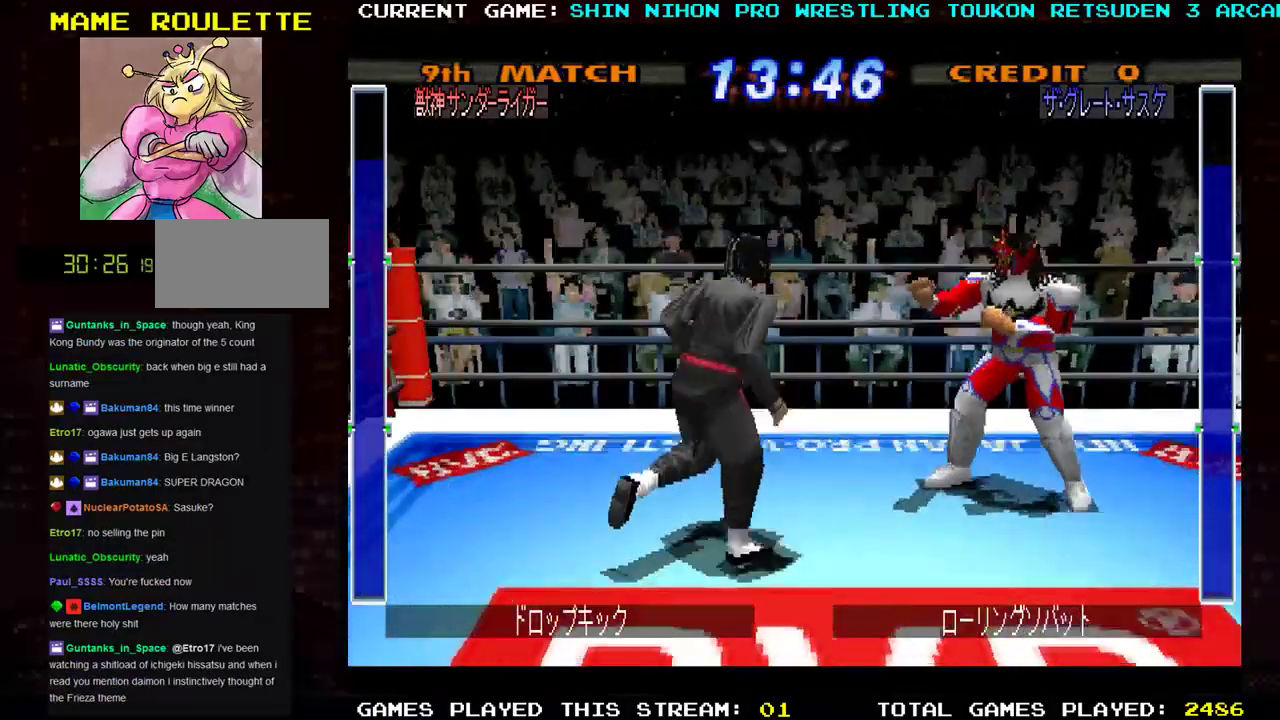
{"buttons": [], "left_stick": "down-right", "events": [[317, "left_stick", "center"], [351, "SQUARE", "down"], [384, "left_stick", "down-right"], [451, "SQUARE", "up"]]}
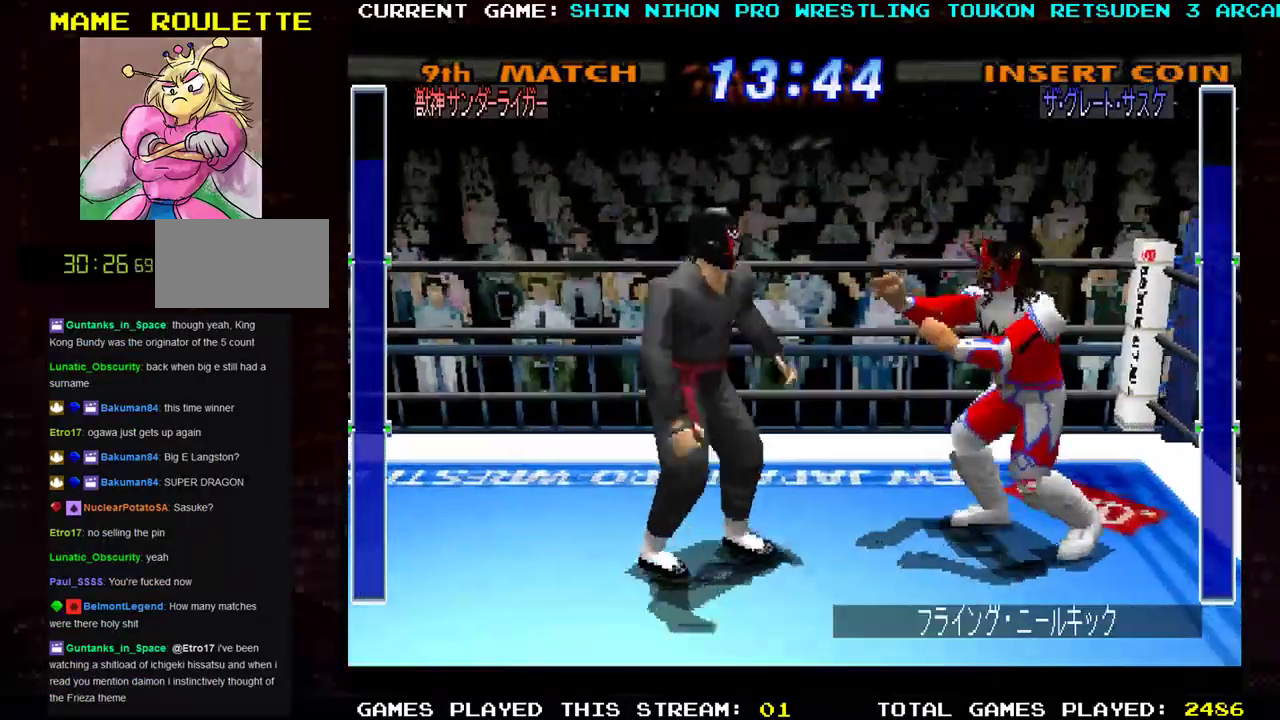
{"buttons": [], "left_stick": "down-left", "events": [[33, "SQUARE", "down"], [100, "left_stick", "down-left"], [116, "SQUARE", "up"], [200, "SQUARE", "down"], [283, "SQUARE", "up"], [350, "SQUARE", "down"], [433, "SQUARE", "up"]]}
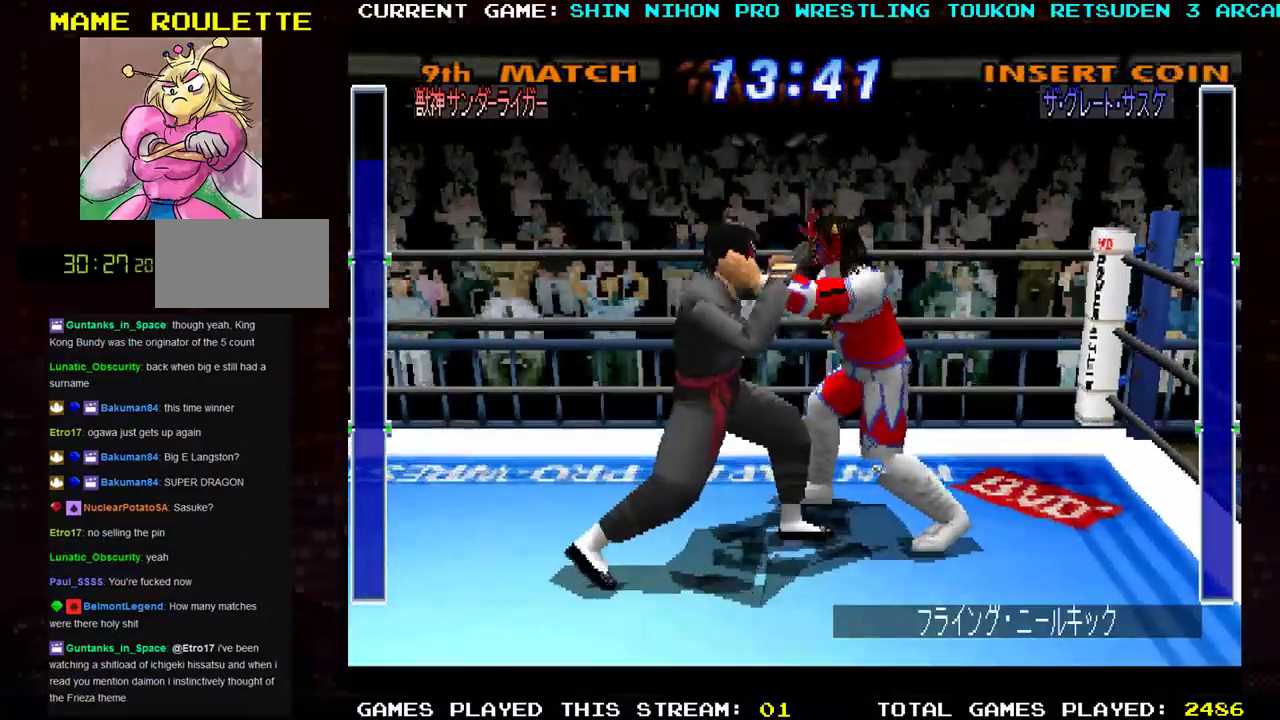
{"buttons": [], "left_stick": "down", "events": [[34, "SQUARE", "down"], [84, "left_stick", "down"], [100, "SQUARE", "up"], [184, "SQUARE", "down"], [267, "SQUARE", "up"], [367, "TRIANGLE", "down"], [384, "SQUARE", "down"], [401, "TRIANGLE", "up"], [451, "SQUARE", "up"]]}
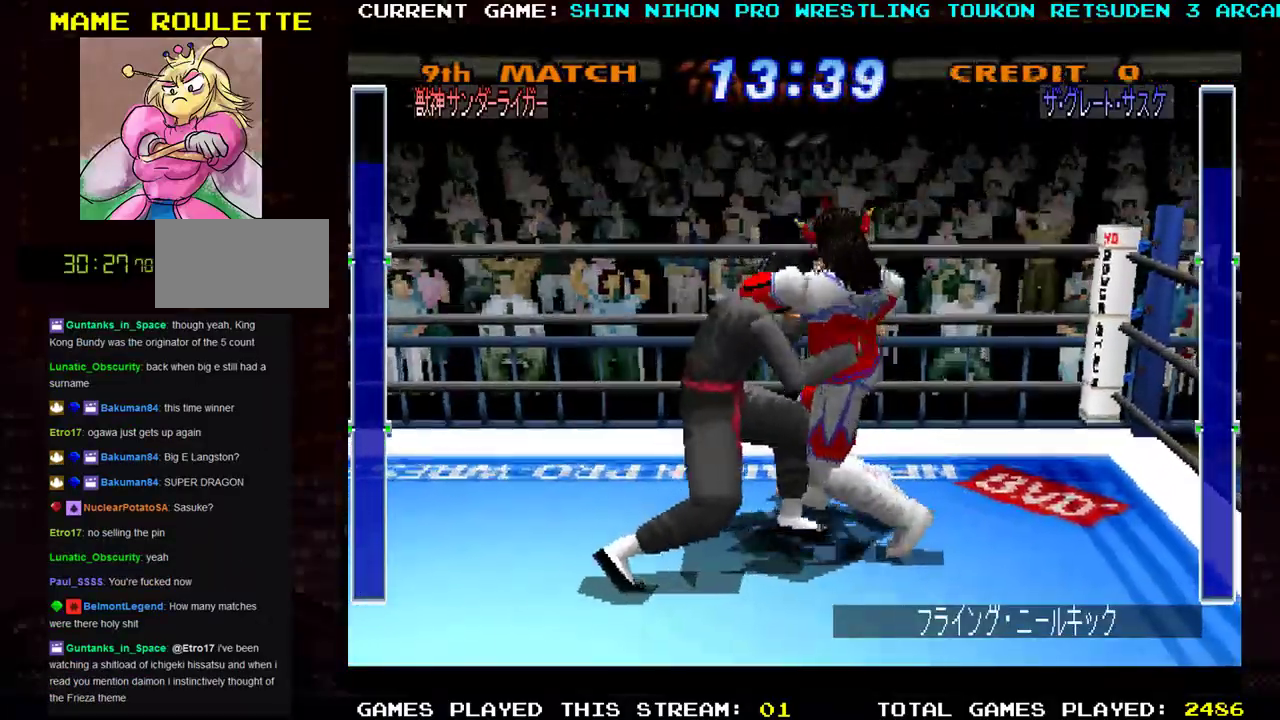
{"buttons": ["SQUARE"], "left_stick": "down-left", "events": [[16, "TRIANGLE", "down"], [66, "SQUARE", "down"], [100, "TRIANGLE", "up"], [150, "SQUARE", "up"], [167, "TRIANGLE", "down"], [233, "SQUARE", "down"], [283, "TRIANGLE", "up"], [350, "SQUARE", "up"], [350, "TRIANGLE", "down"], [433, "SQUARE", "down"], [484, "TRIANGLE", "up"], [484, "left_stick", "down-left"]]}
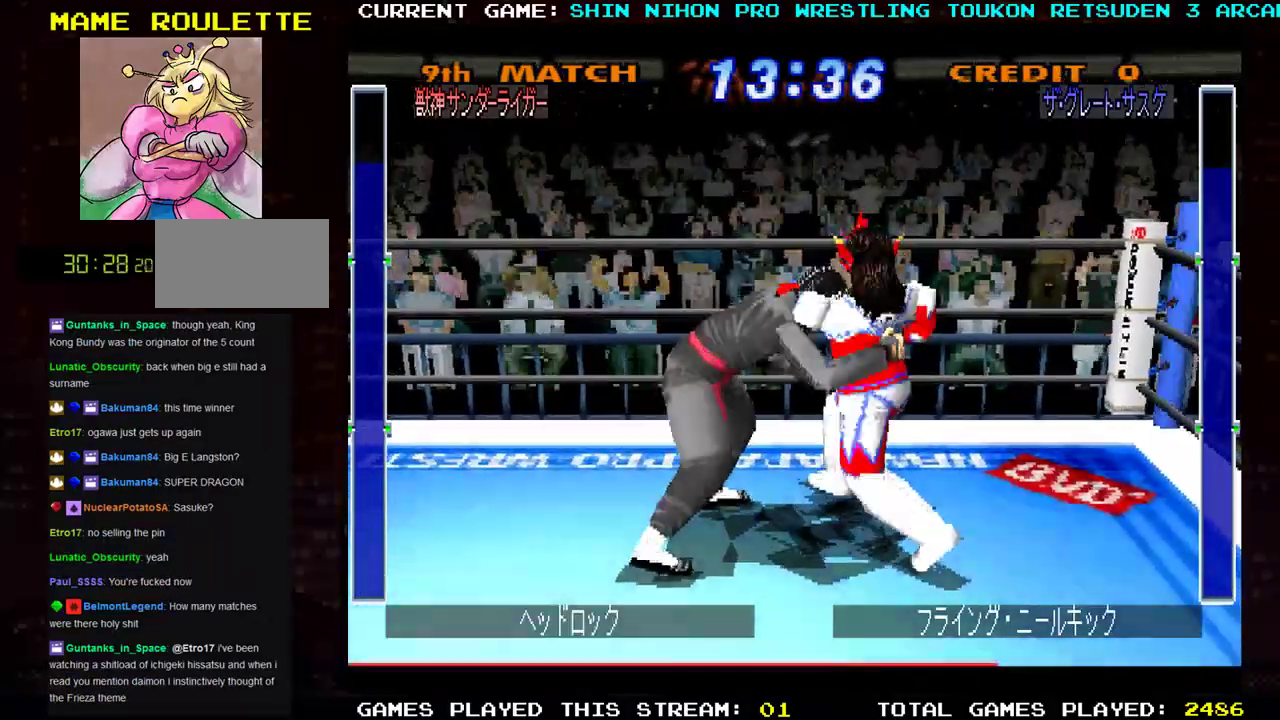
{"buttons": ["SQUARE"], "left_stick": "down", "events": [[34, "SQUARE", "up"], [34, "TRIANGLE", "down"], [117, "SQUARE", "down"], [117, "left_stick", "right"], [150, "TRIANGLE", "up"], [217, "TRIANGLE", "down"], [234, "SQUARE", "up"], [234, "left_stick", "down-left"], [284, "SQUARE", "down"], [301, "TRIANGLE", "up"], [367, "left_stick", "right"], [384, "TRIANGLE", "down"], [417, "SQUARE", "up"], [451, "left_stick", "down"], [467, "SQUARE", "down"], [501, "TRIANGLE", "up"]]}
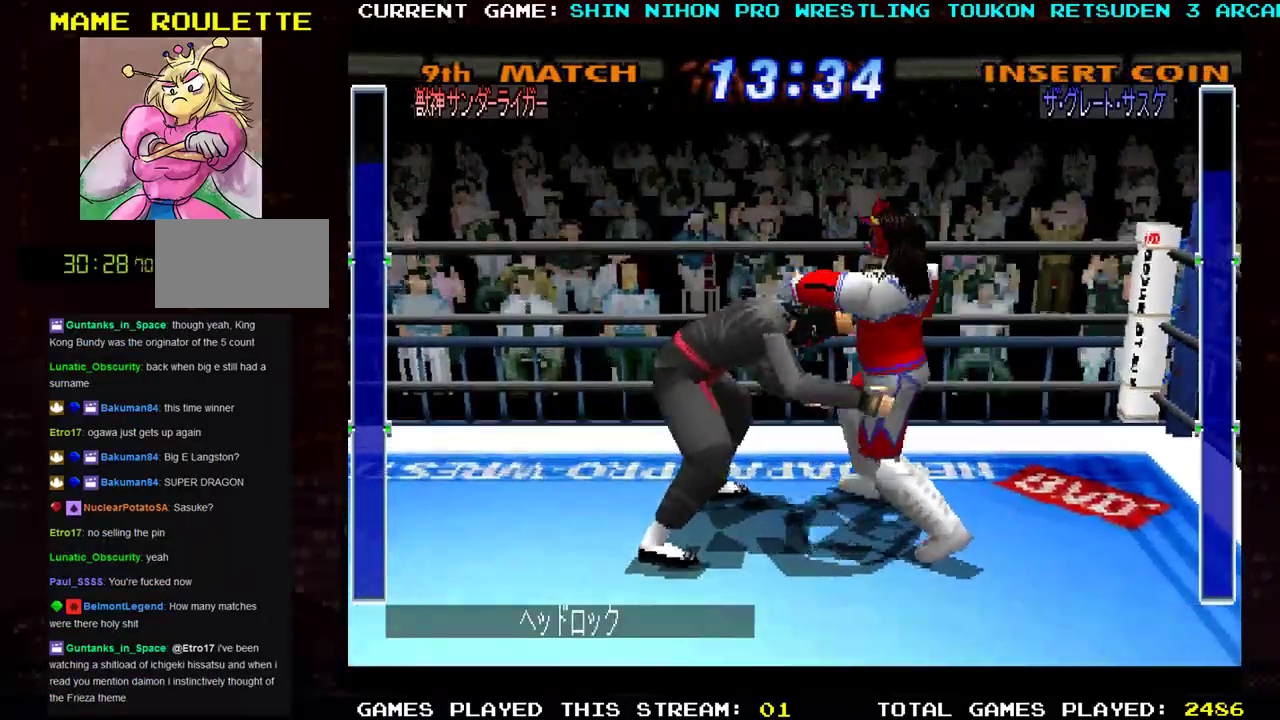
{"buttons": ["TRIANGLE"], "left_stick": "down-left", "events": [[66, "TRIANGLE", "down"], [83, "left_stick", "center"], [100, "SQUARE", "up"], [167, "SQUARE", "down"], [167, "TRIANGLE", "up"], [183, "left_stick", "down"], [233, "left_stick", "down-left"], [250, "TRIANGLE", "down"], [283, "SQUARE", "up"], [350, "SQUARE", "down"], [367, "TRIANGLE", "up"], [450, "TRIANGLE", "down"], [467, "SQUARE", "up"]]}
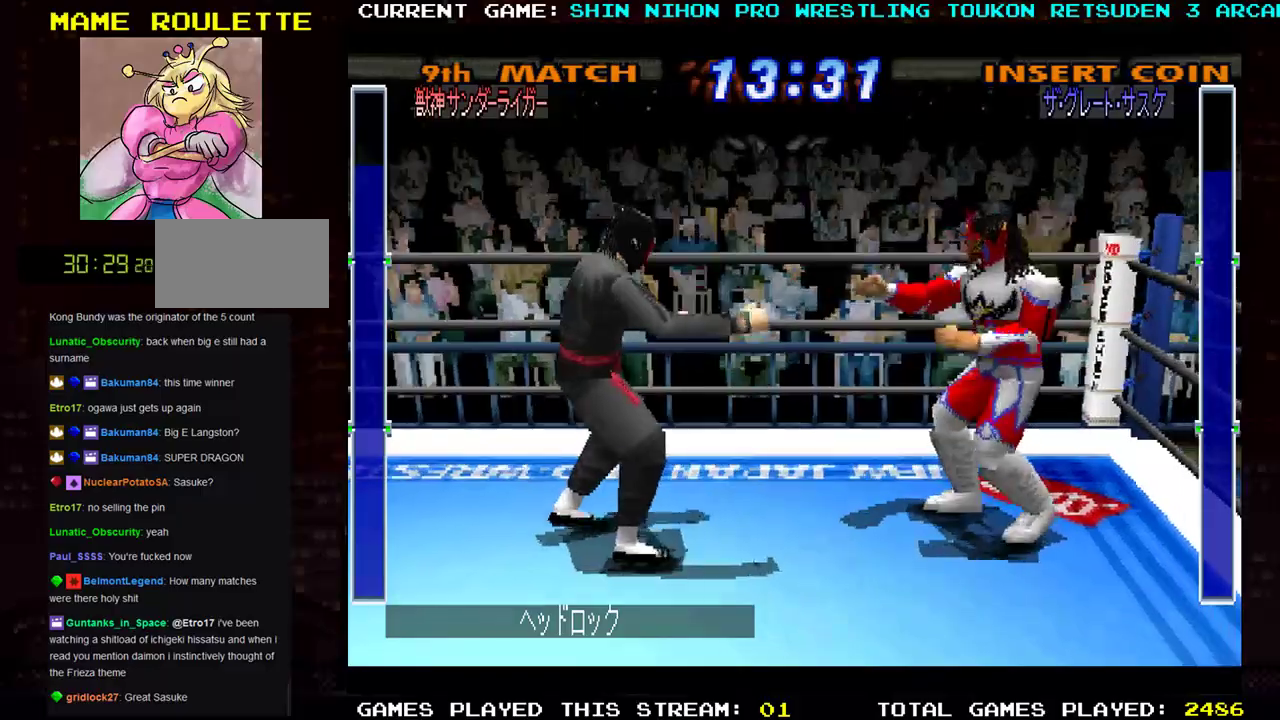
{"buttons": ["TRIANGLE"], "left_stick": "down-left", "events": [[50, "TRIANGLE", "up"], [134, "TRIANGLE", "down"], [250, "TRIANGLE", "up"], [317, "TRIANGLE", "down"], [417, "TRIANGLE", "up"], [484, "TRIANGLE", "down"]]}
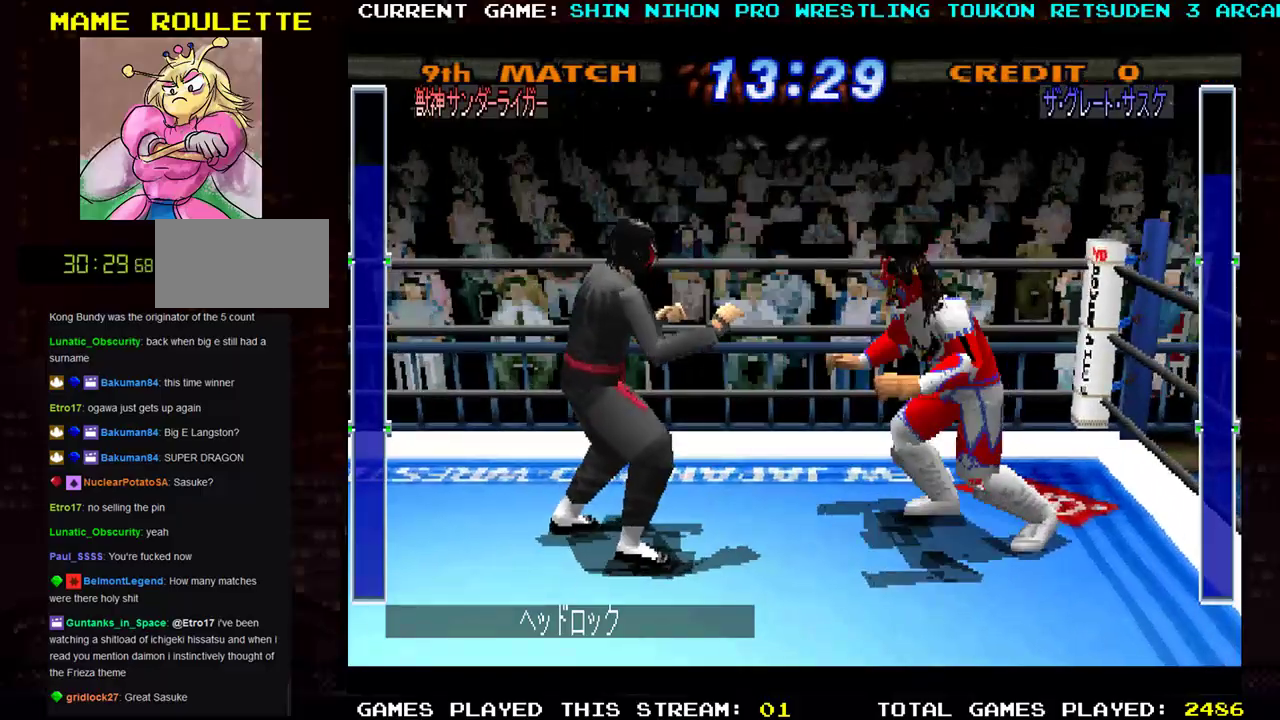
{"buttons": [], "left_stick": "center", "events": [[117, "TRIANGLE", "up"], [184, "TRIANGLE", "down"], [317, "TRIANGLE", "up"], [484, "left_stick", "center"]]}
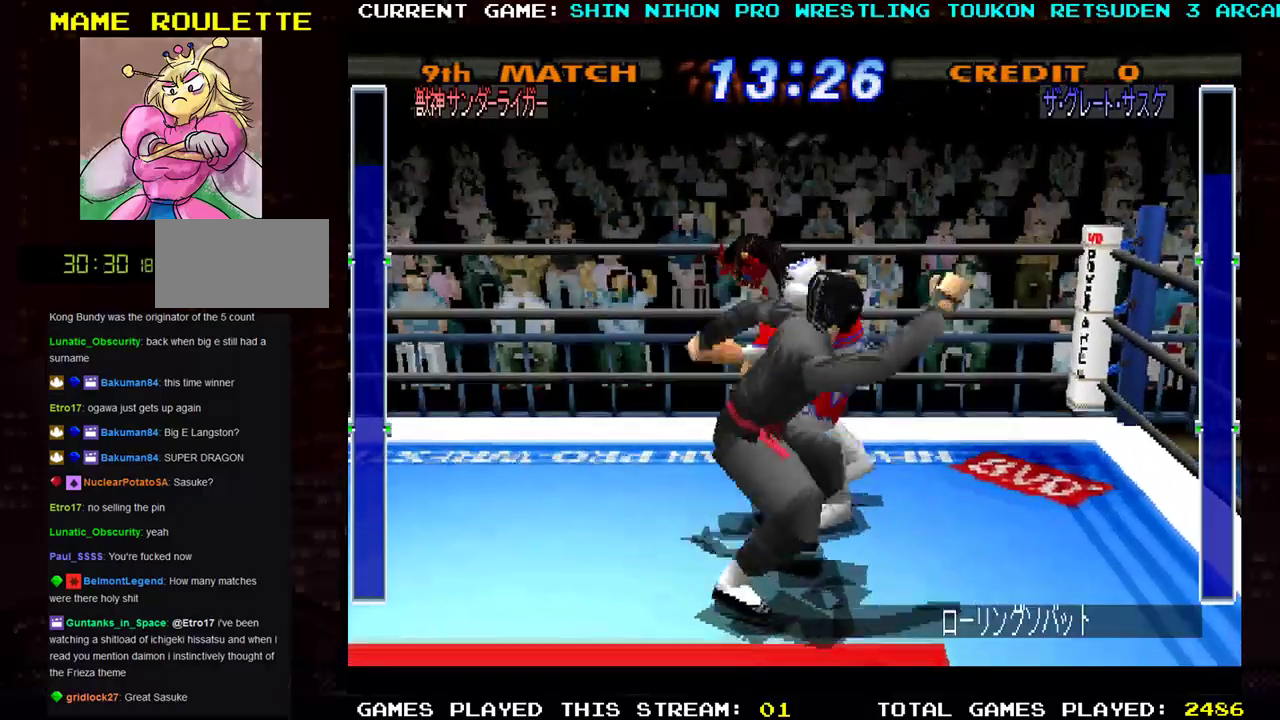
{"buttons": [], "left_stick": "down-left", "events": [[83, "left_stick", "down-right"], [133, "CROSS", "down"], [266, "CROSS", "up"], [350, "R1", "down"], [433, "R1", "up"], [467, "left_stick", "down-left"]]}
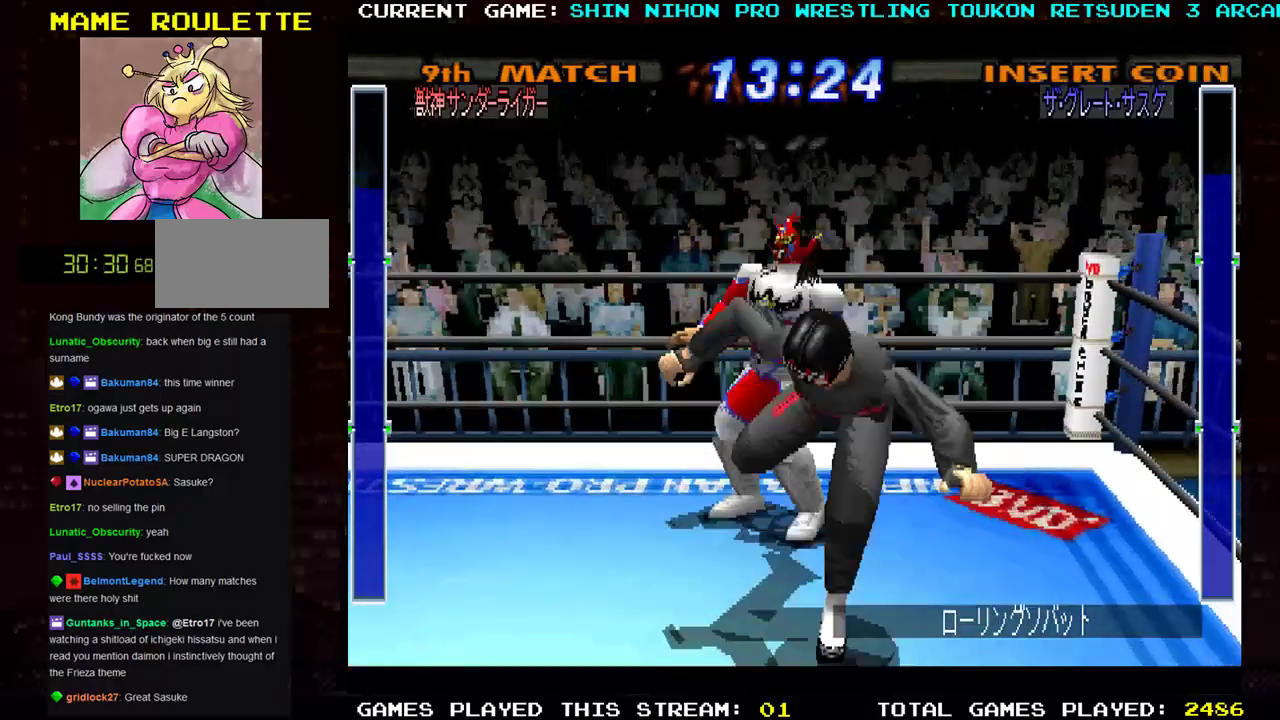
{"buttons": [], "left_stick": "down-left", "events": [[17, "R1", "down"], [100, "R1", "up"], [184, "R1", "down"], [284, "R1", "up"]]}
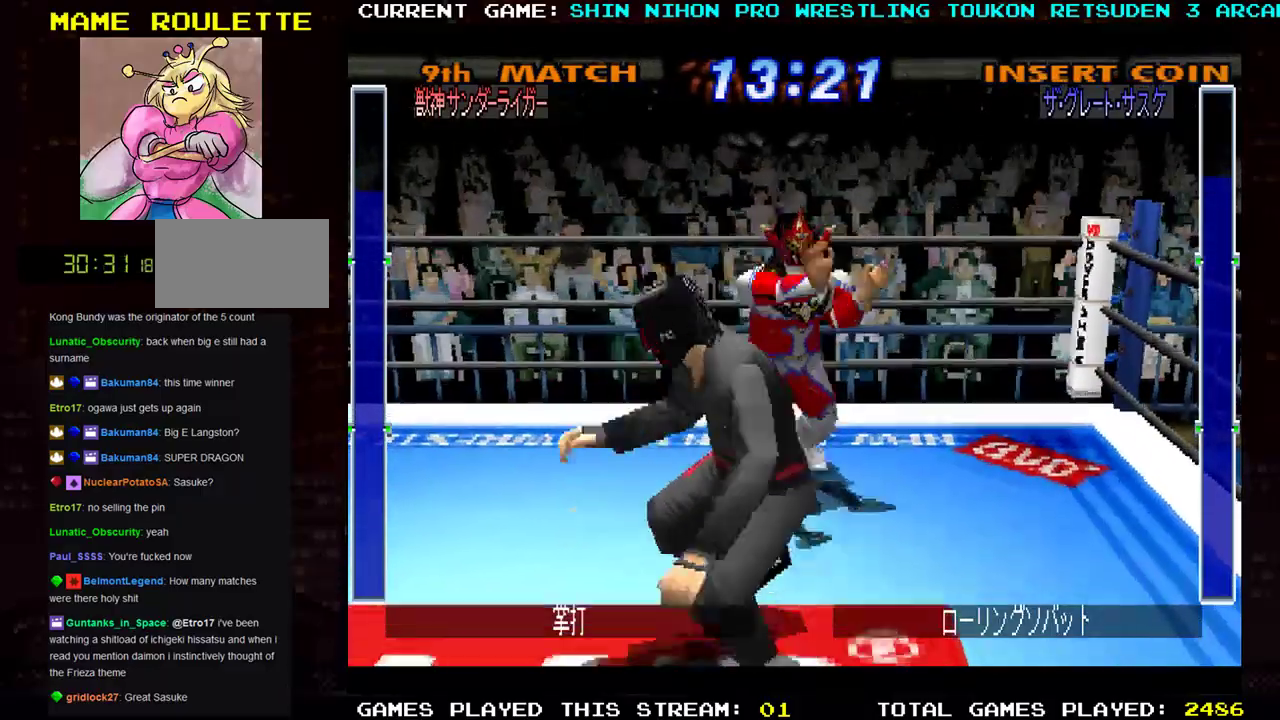
{"buttons": ["R1"], "left_stick": "down", "events": [[16, "R1", "down"], [50, "left_stick", "down"], [100, "R1", "up"], [166, "R1", "down"], [250, "R1", "up"], [300, "R1", "down"], [400, "R1", "up"], [483, "R1", "down"]]}
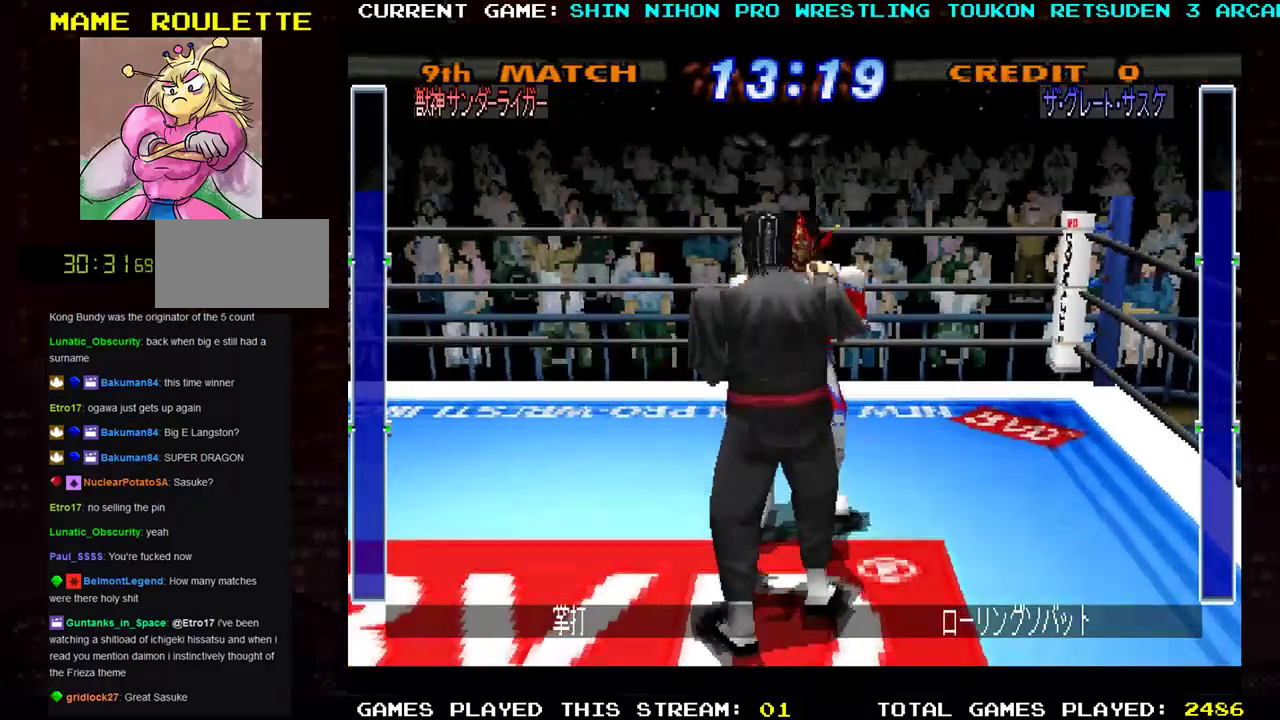
{"buttons": ["R1"], "left_stick": "down", "events": [[67, "R1", "up"], [150, "R1", "down"], [250, "R1", "up"], [300, "R1", "down"], [400, "R1", "up"], [467, "R1", "down"]]}
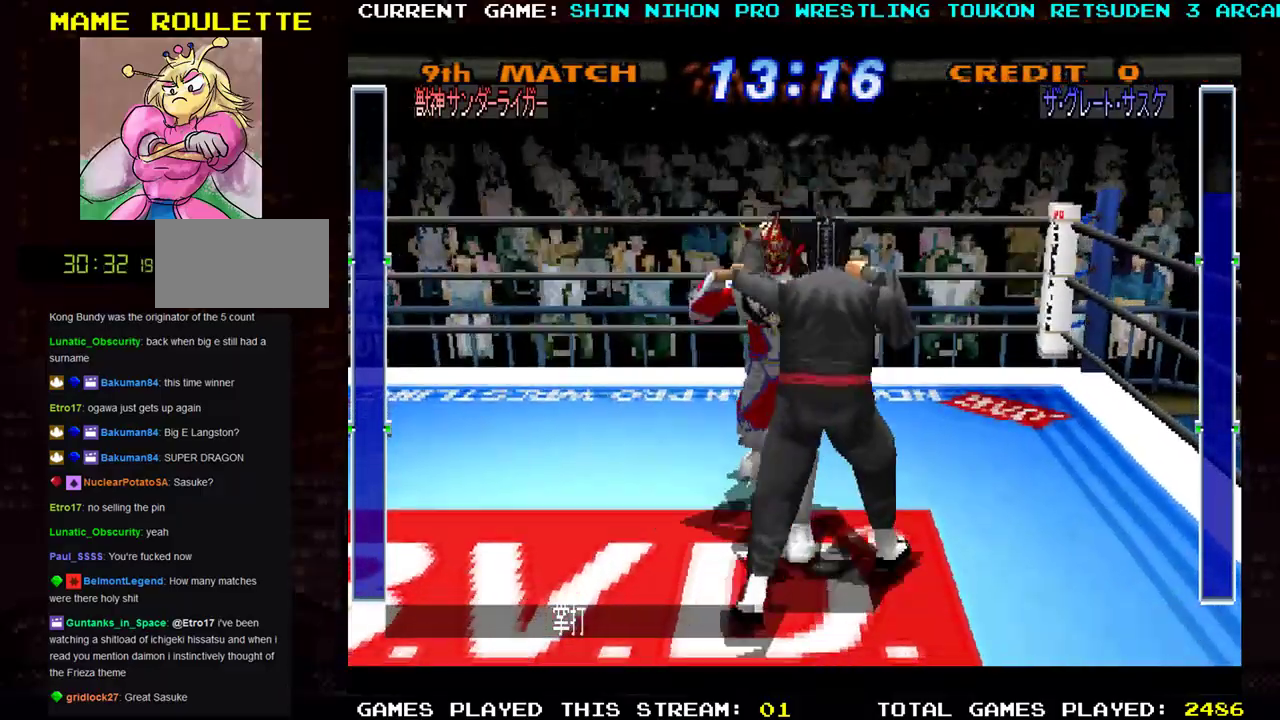
{"buttons": ["SQUARE", "R1"], "left_stick": "left", "events": [[50, "R1", "up"], [133, "R1", "down"], [233, "CROSS", "down"], [283, "SQUARE", "down"], [317, "SQUARE", "up"], [350, "CROSS", "up"], [417, "SQUARE", "down"], [417, "TRIANGLE", "down"], [467, "TRIANGLE", "up"], [467, "left_stick", "left"]]}
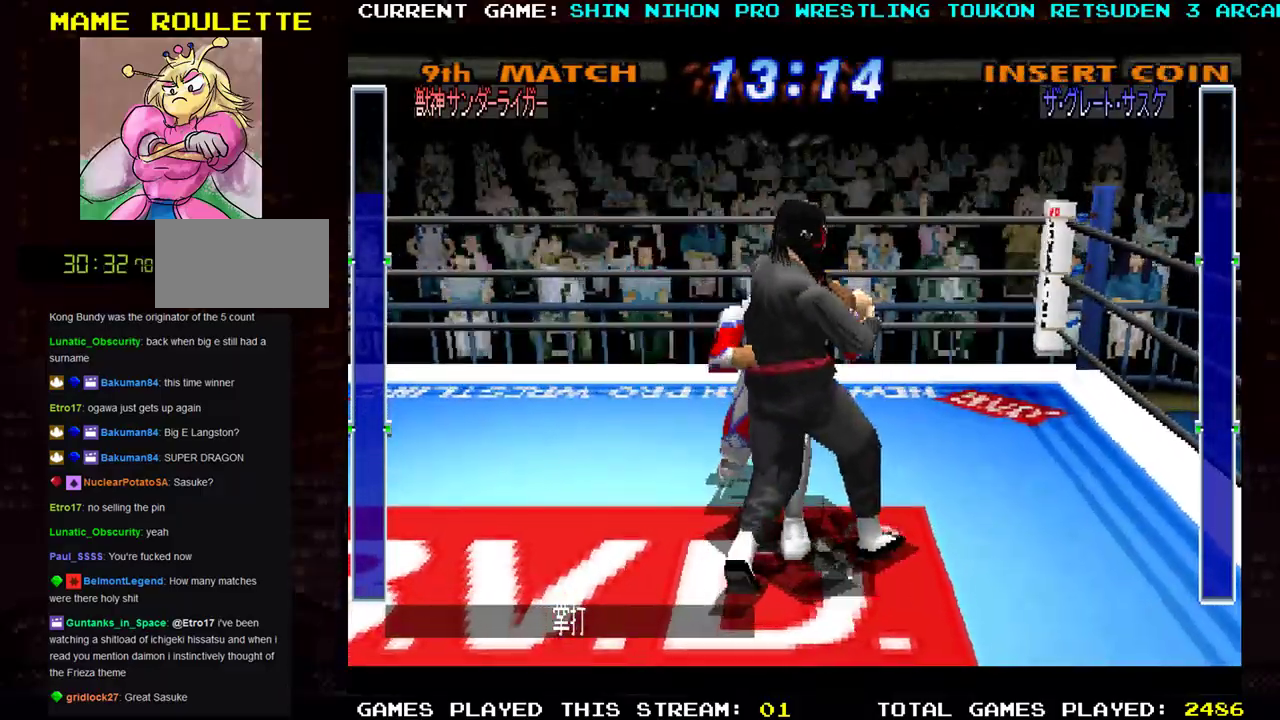
{"buttons": ["SQUARE", "TRIANGLE", "R1"], "left_stick": "center", "events": [[17, "SQUARE", "up"], [17, "left_stick", "down"], [50, "TRIANGLE", "down"], [67, "SQUARE", "down"], [117, "TRIANGLE", "up"], [184, "SQUARE", "up"], [184, "TRIANGLE", "down"], [184, "left_stick", "down-right"], [250, "SQUARE", "down"], [284, "TRIANGLE", "up"], [317, "left_stick", "left"], [334, "TRIANGLE", "down"], [350, "SQUARE", "up"], [384, "left_stick", "down-right"], [417, "SQUARE", "down"], [450, "TRIANGLE", "up"], [501, "TRIANGLE", "down"], [501, "left_stick", "center"]]}
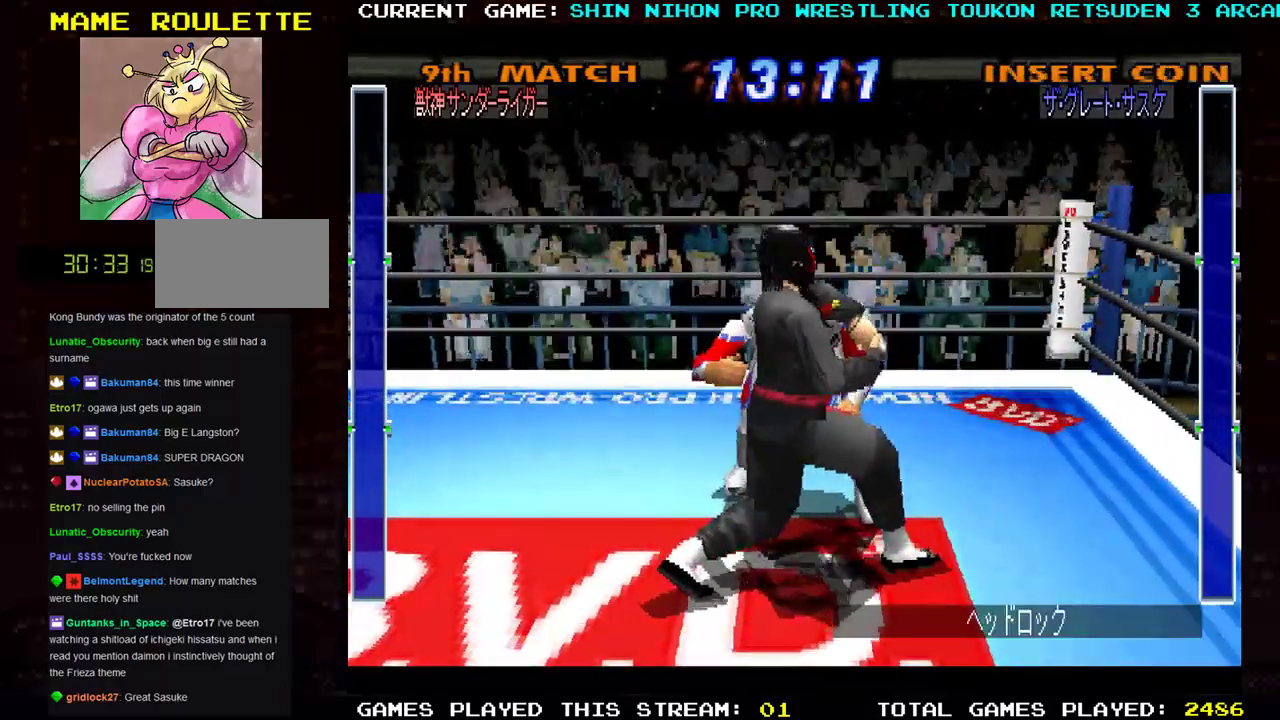
{"buttons": ["SQUARE", "R1"], "left_stick": "center", "events": [[33, "SQUARE", "up"], [100, "SQUARE", "down"], [116, "TRIANGLE", "up"], [200, "TRIANGLE", "down"], [216, "SQUARE", "up"], [283, "SQUARE", "down"], [300, "TRIANGLE", "up"], [383, "TRIANGLE", "down"], [400, "SQUARE", "up"], [483, "SQUARE", "down"], [483, "TRIANGLE", "up"]]}
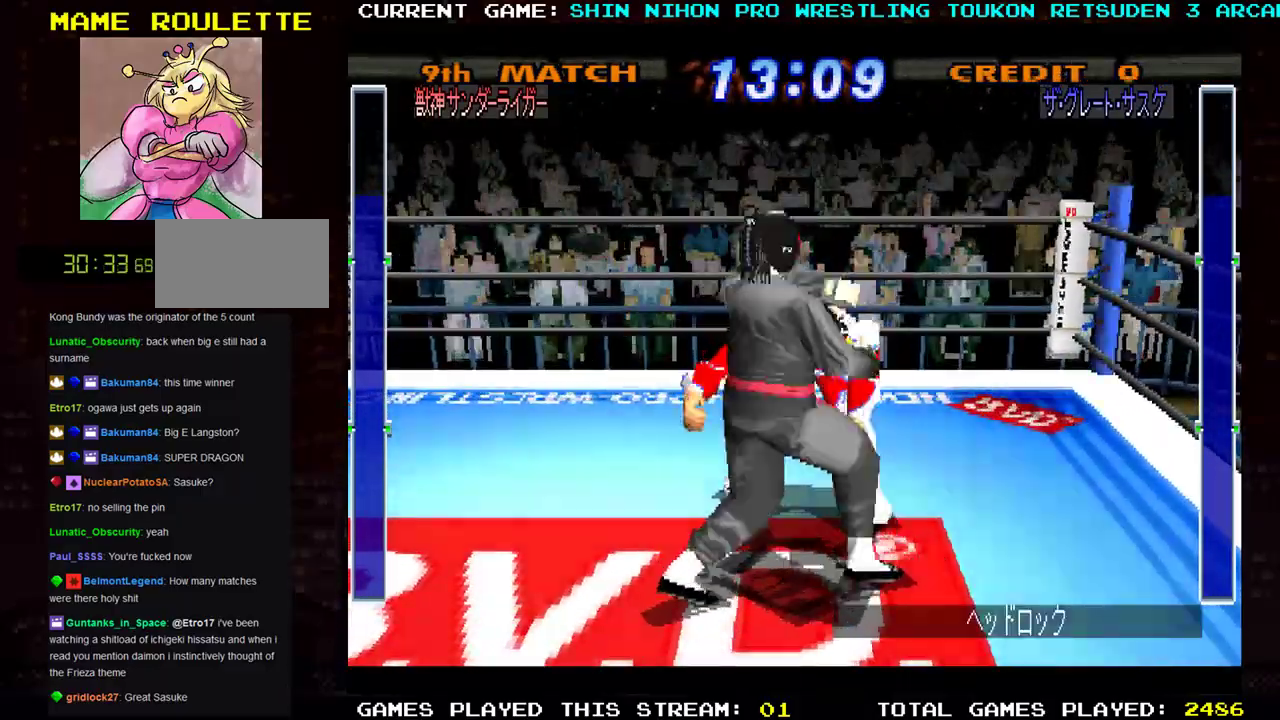
{"buttons": ["SQUARE", "TRIANGLE", "R1"], "left_stick": "center", "events": [[50, "TRIANGLE", "down"], [67, "SQUARE", "up"], [150, "SQUARE", "down"], [150, "TRIANGLE", "up"], [217, "TRIANGLE", "down"], [250, "SQUARE", "up"], [334, "SQUARE", "down"], [350, "TRIANGLE", "up"], [417, "TRIANGLE", "down"], [467, "SQUARE", "up"], [501, "SQUARE", "down"]]}
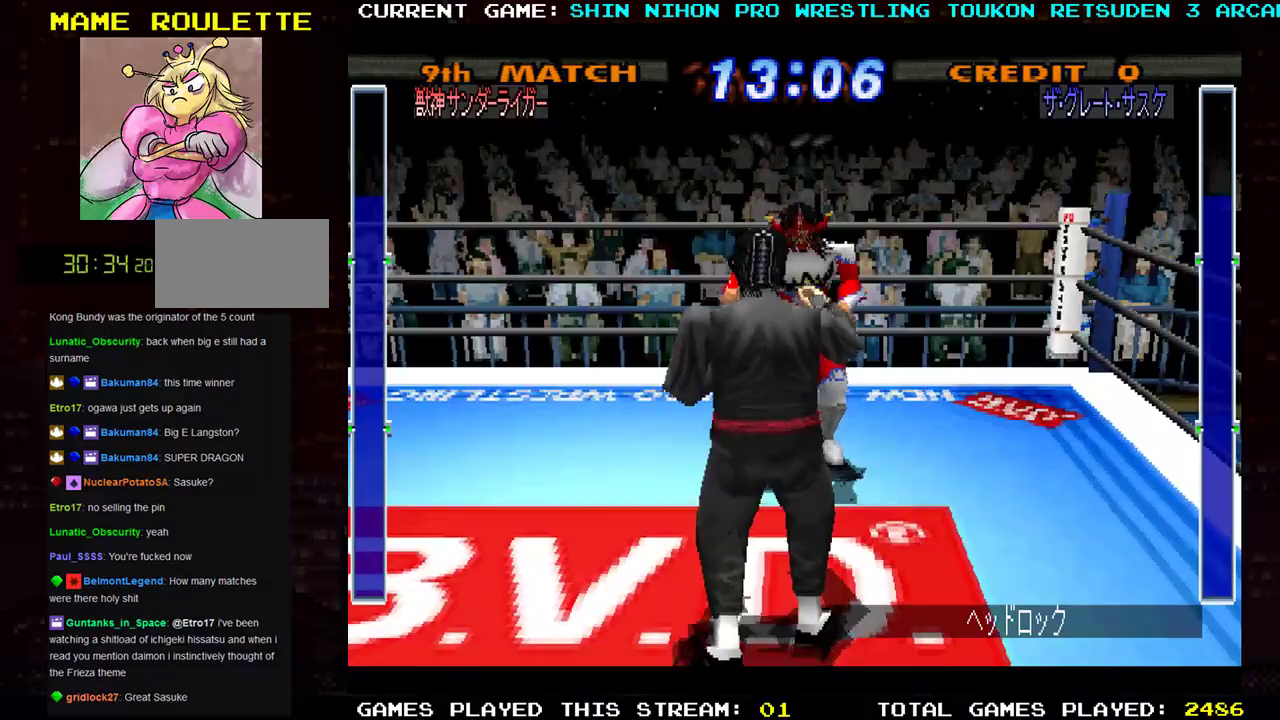
{"buttons": [], "left_stick": "left", "events": [[33, "TRIANGLE", "up"], [116, "TRIANGLE", "down"], [133, "SQUARE", "up"], [216, "TRIANGLE", "up"], [233, "R1", "up"], [467, "left_stick", "left"]]}
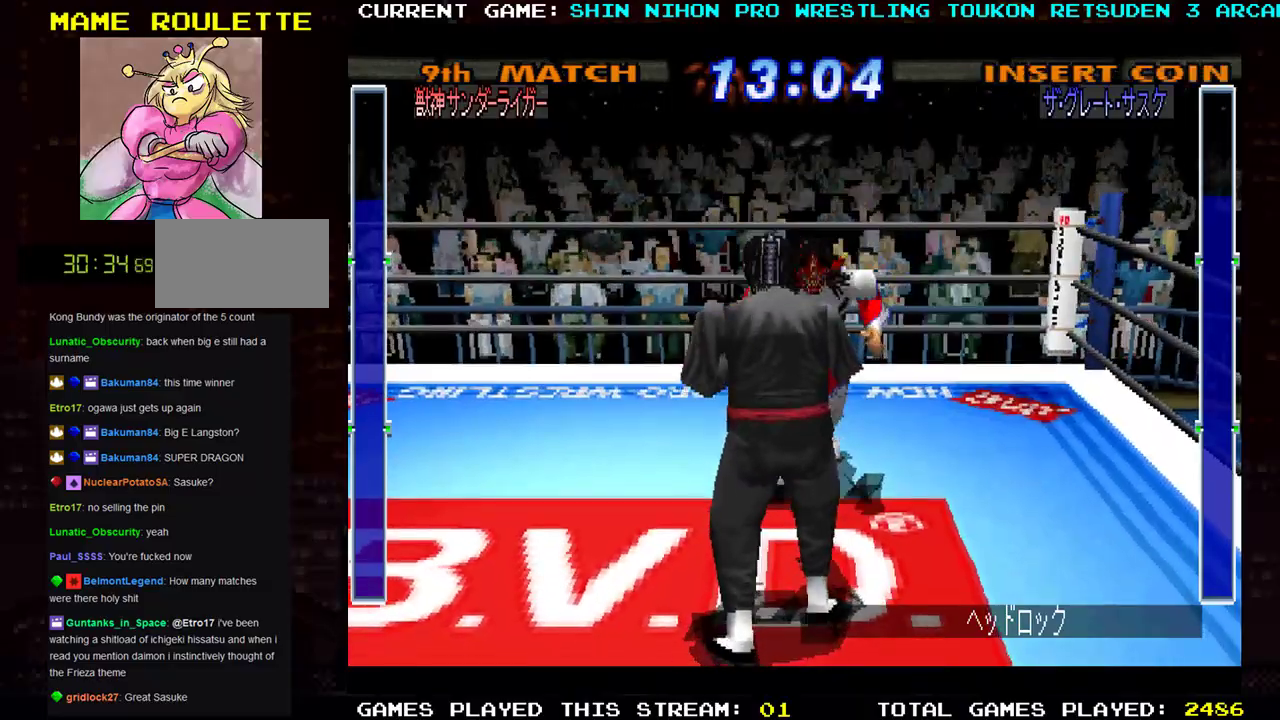
{"buttons": [], "left_stick": "down-left", "events": [[200, "left_stick", "down-left"], [350, "TRIANGLE", "down"], [450, "TRIANGLE", "up"]]}
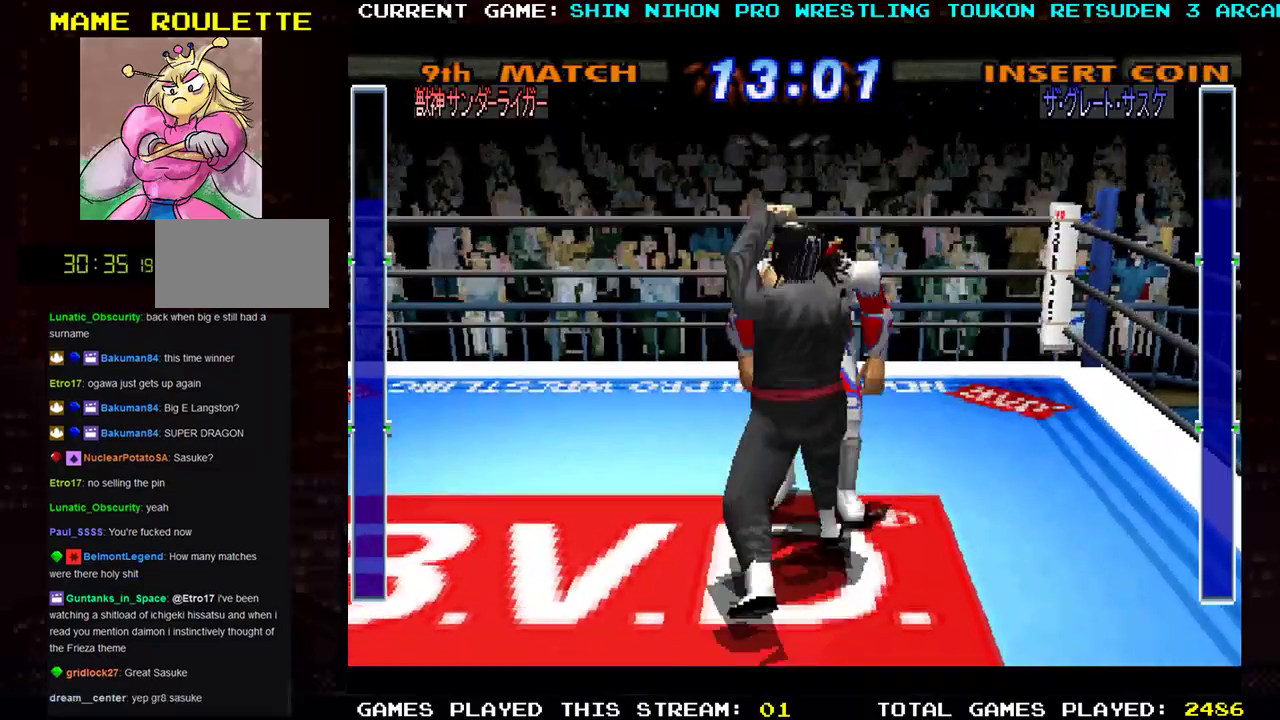
{"buttons": [], "left_stick": "left", "events": [[50, "TRIANGLE", "down"], [116, "TRIANGLE", "up"], [200, "SQUARE", "down"], [266, "R1", "down"], [317, "R1", "up"], [317, "SQUARE", "up"], [333, "left_stick", "down-right"], [350, "CROSS", "down"], [433, "R1", "down"], [483, "R1", "up"], [483, "left_stick", "left"], [500, "CROSS", "up"]]}
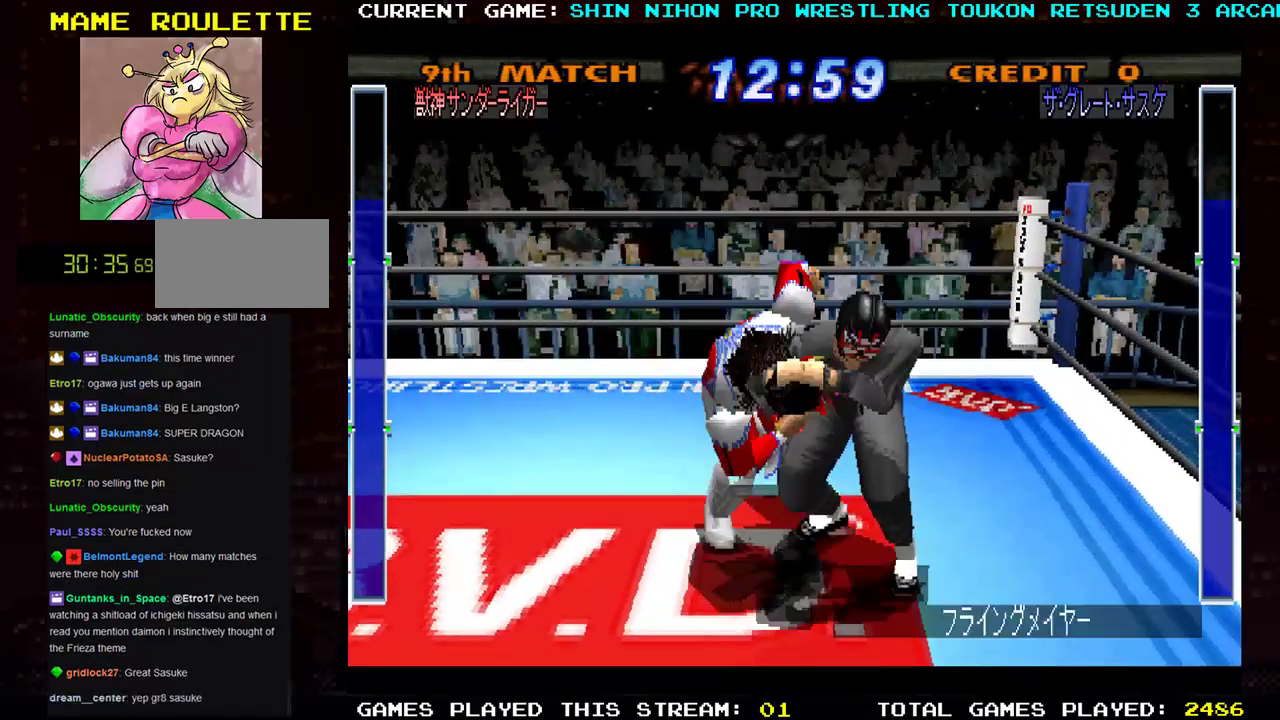
{"buttons": ["CROSS", "R1"], "left_stick": "left", "events": [[50, "CROSS", "down"], [50, "R1", "down"], [83, "left_stick", "down-right"], [184, "CROSS", "up"], [200, "left_stick", "left"], [267, "CROSS", "down"], [334, "left_stick", "center"], [350, "CROSS", "up"], [434, "CROSS", "down"], [434, "SQUARE", "down"], [434, "TRIANGLE", "down"], [450, "left_stick", "left"], [484, "TRIANGLE", "up"], [501, "SQUARE", "up"]]}